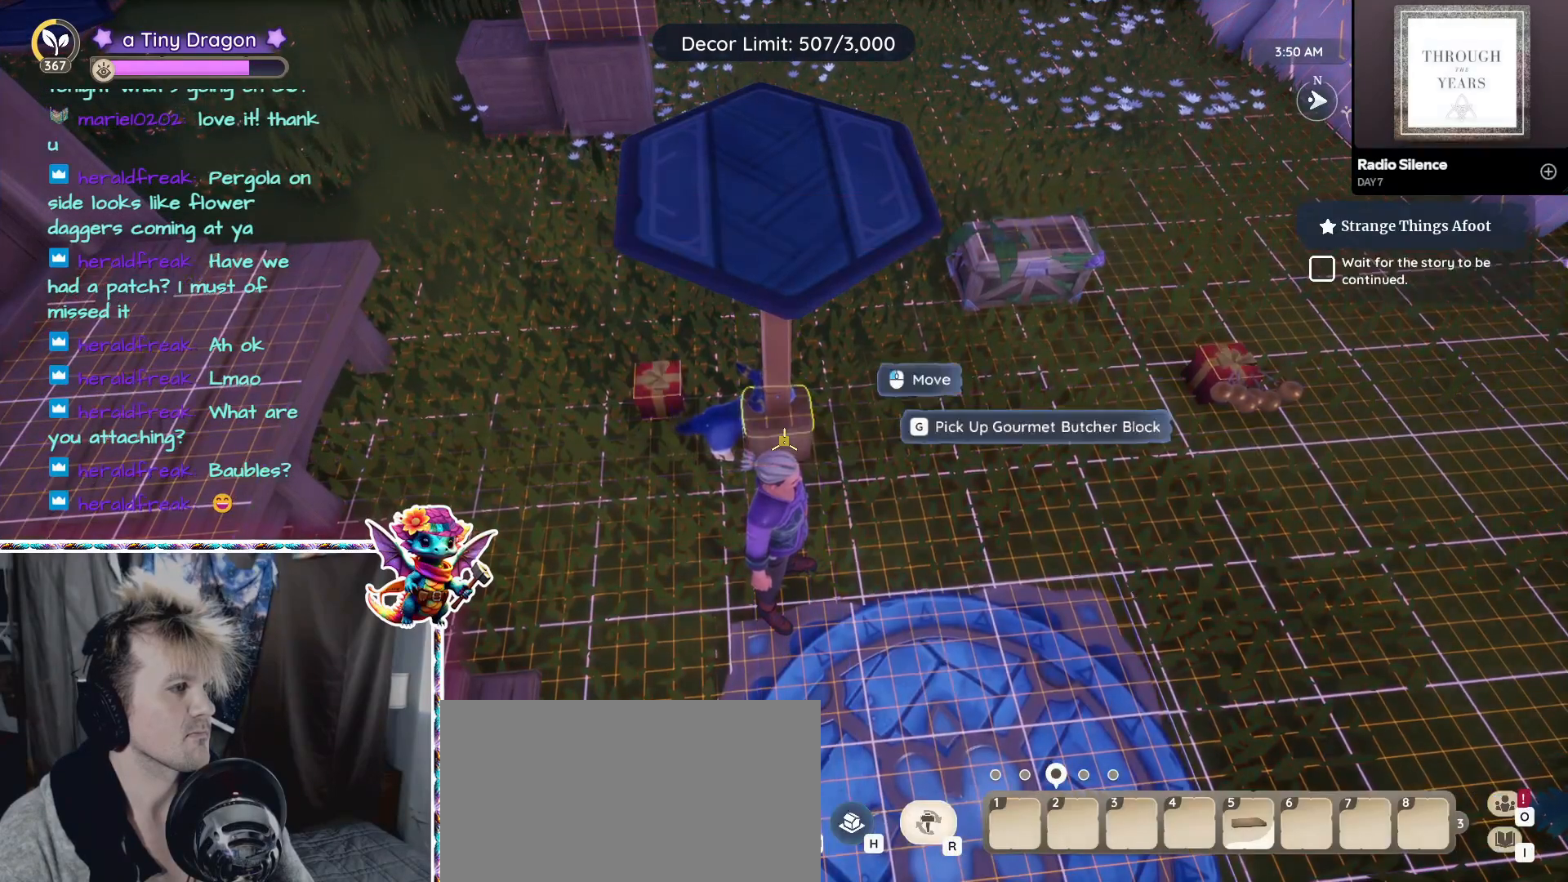
Gameplay with keyboard and mouse; each line is a JSON object with the keys and mouse buttons held at the frame after it. "events" lists presses ("down") and releases ("up") of "1", "2", "3", "4", "5", "a", "alt", "ctrl", "d", "f", "s", "shift", "v", "w", "z", "mouse_left", "mouse_wheel" and "mouse_right" between this image and that frame as [ms after this image, input, new state], when the widget could be followed in between. "mouse_left", "mouse_wheel", "mouse_right" = the "left", "wheel", "right" buttons of the "mouse" list. No other keys are recorded. "wheel" means that the mouse wheel is clicked or scrolled. Mouse movement is not recorded.
{"keys": [], "mouse": [], "events": [[217, "d", "down"], [317, "d", "up"]]}
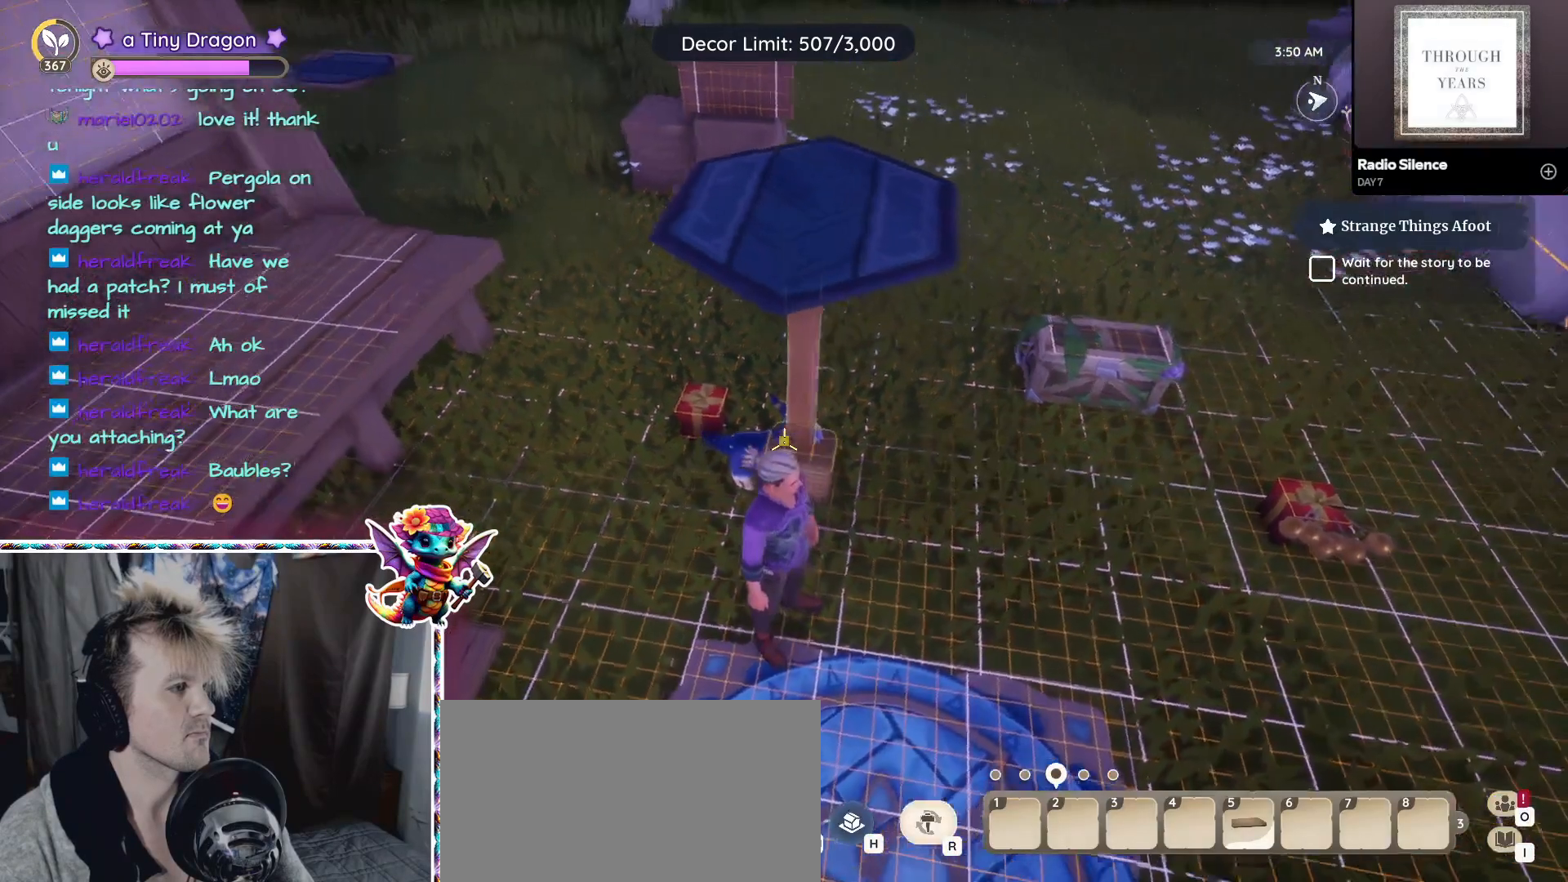
{"keys": [], "mouse": [], "events": []}
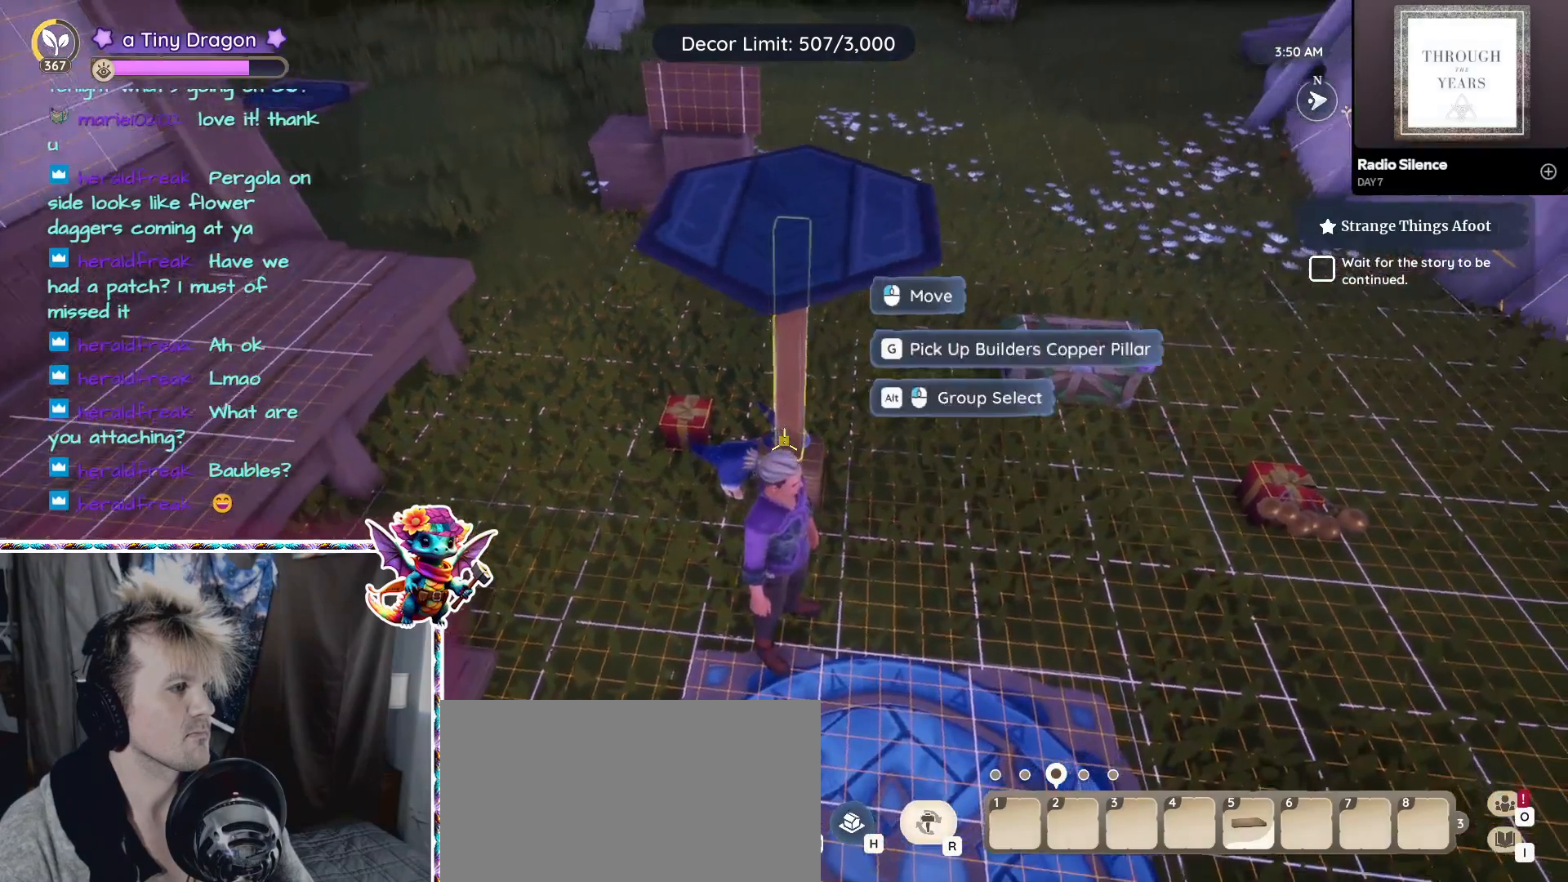
{"keys": [], "mouse": [], "events": [[150, "mouse_left", "down"], [200, "mouse_left", "up"]]}
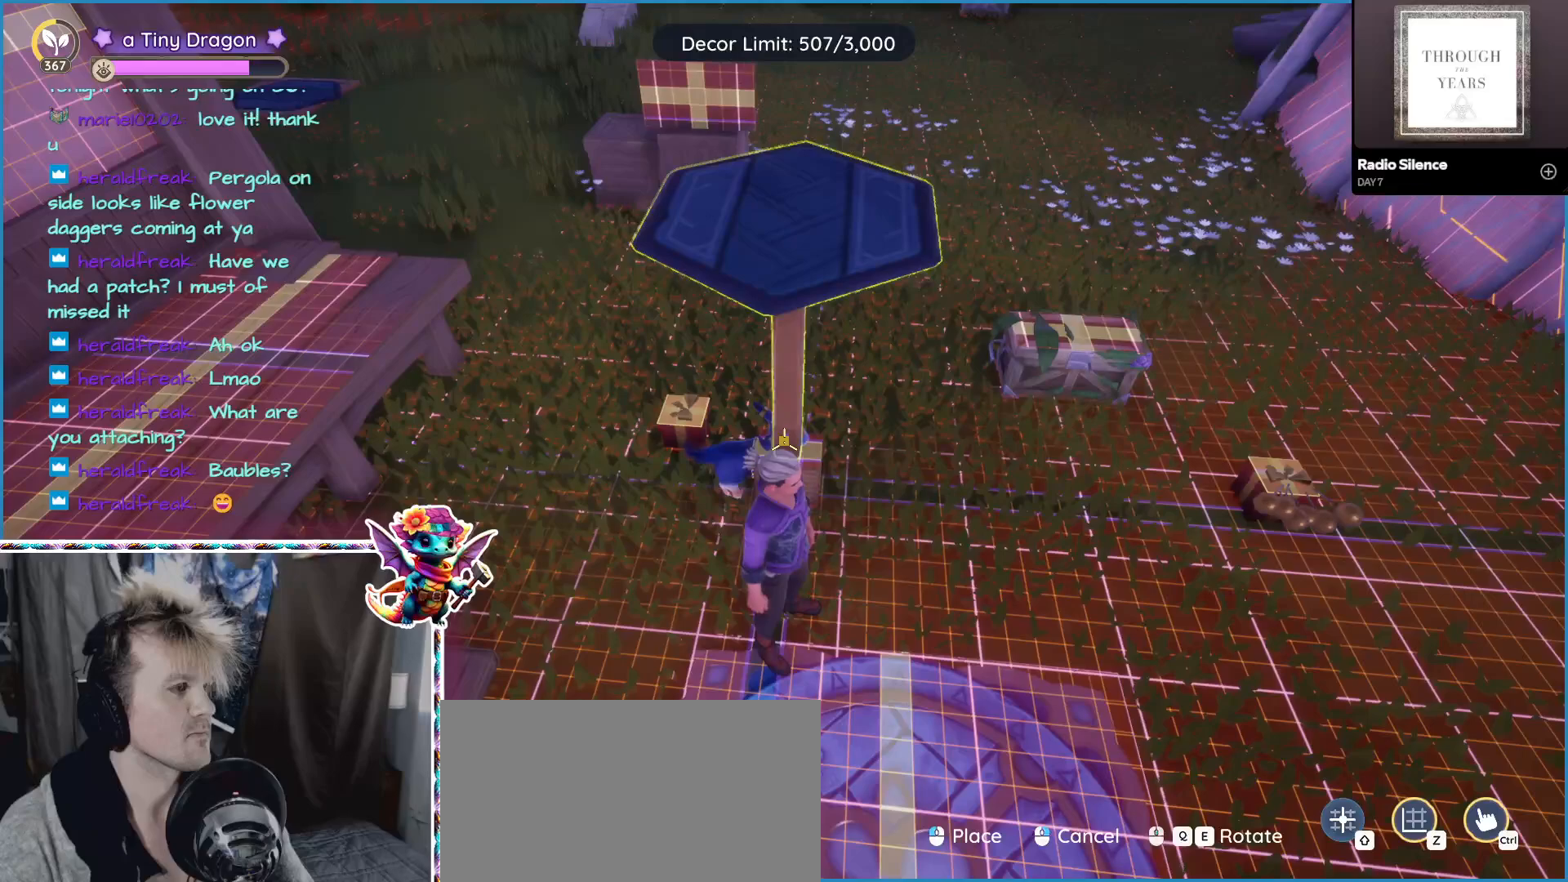
{"keys": [], "mouse": [], "events": [[167, "mouse_left", "down"], [267, "mouse_left", "up"]]}
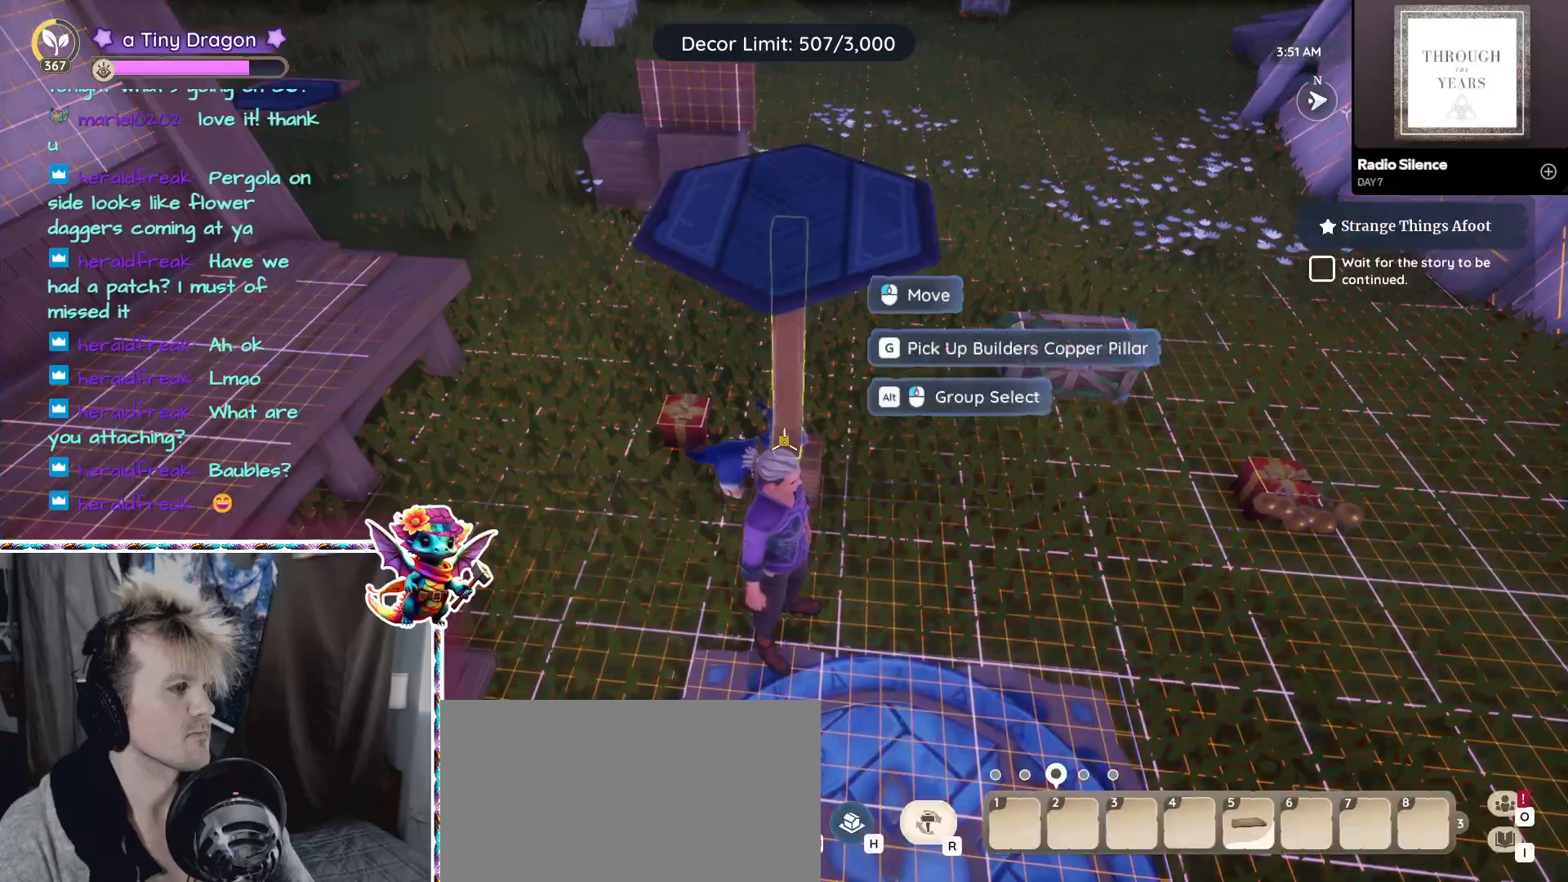
{"keys": [], "mouse": [], "events": []}
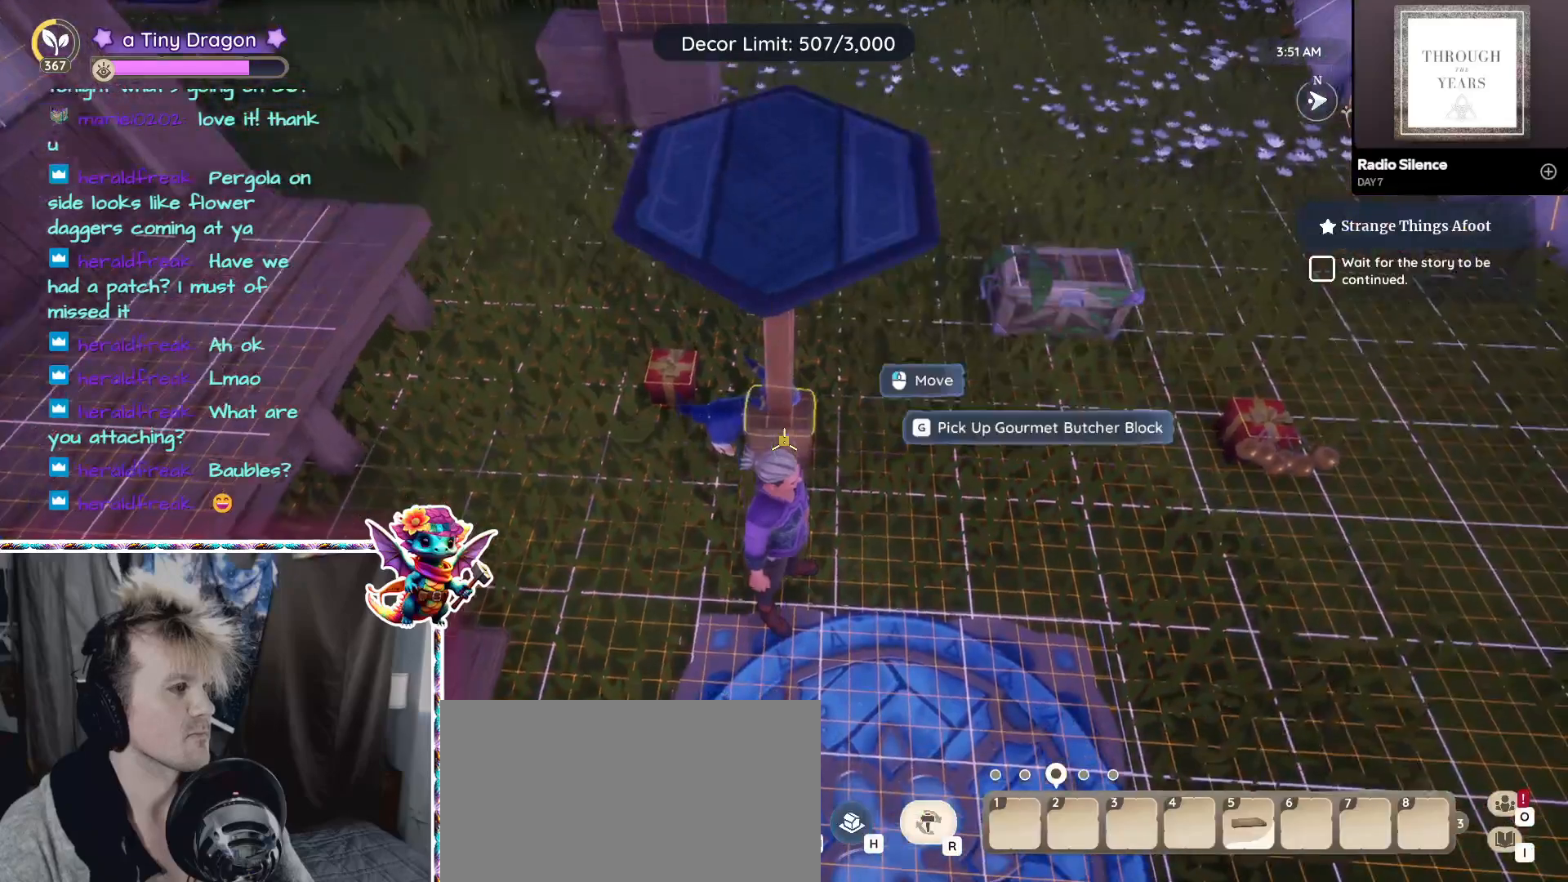
{"keys": [], "mouse": [], "events": []}
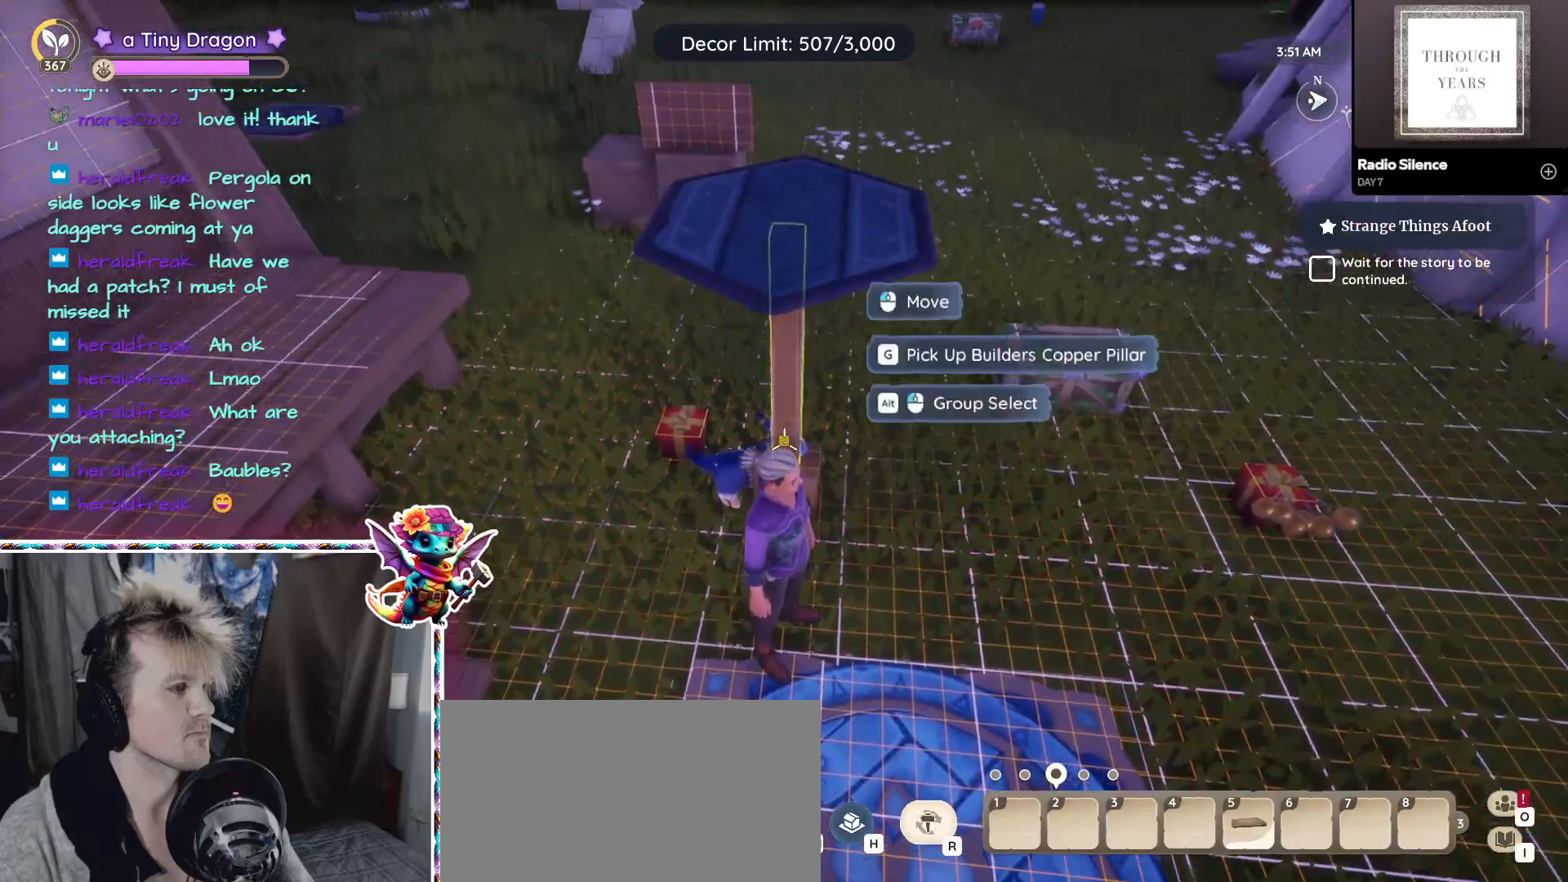
{"keys": ["alt"], "mouse": [], "events": [[33, "alt", "down"], [267, "mouse_left", "down"], [367, "mouse_left", "up"]]}